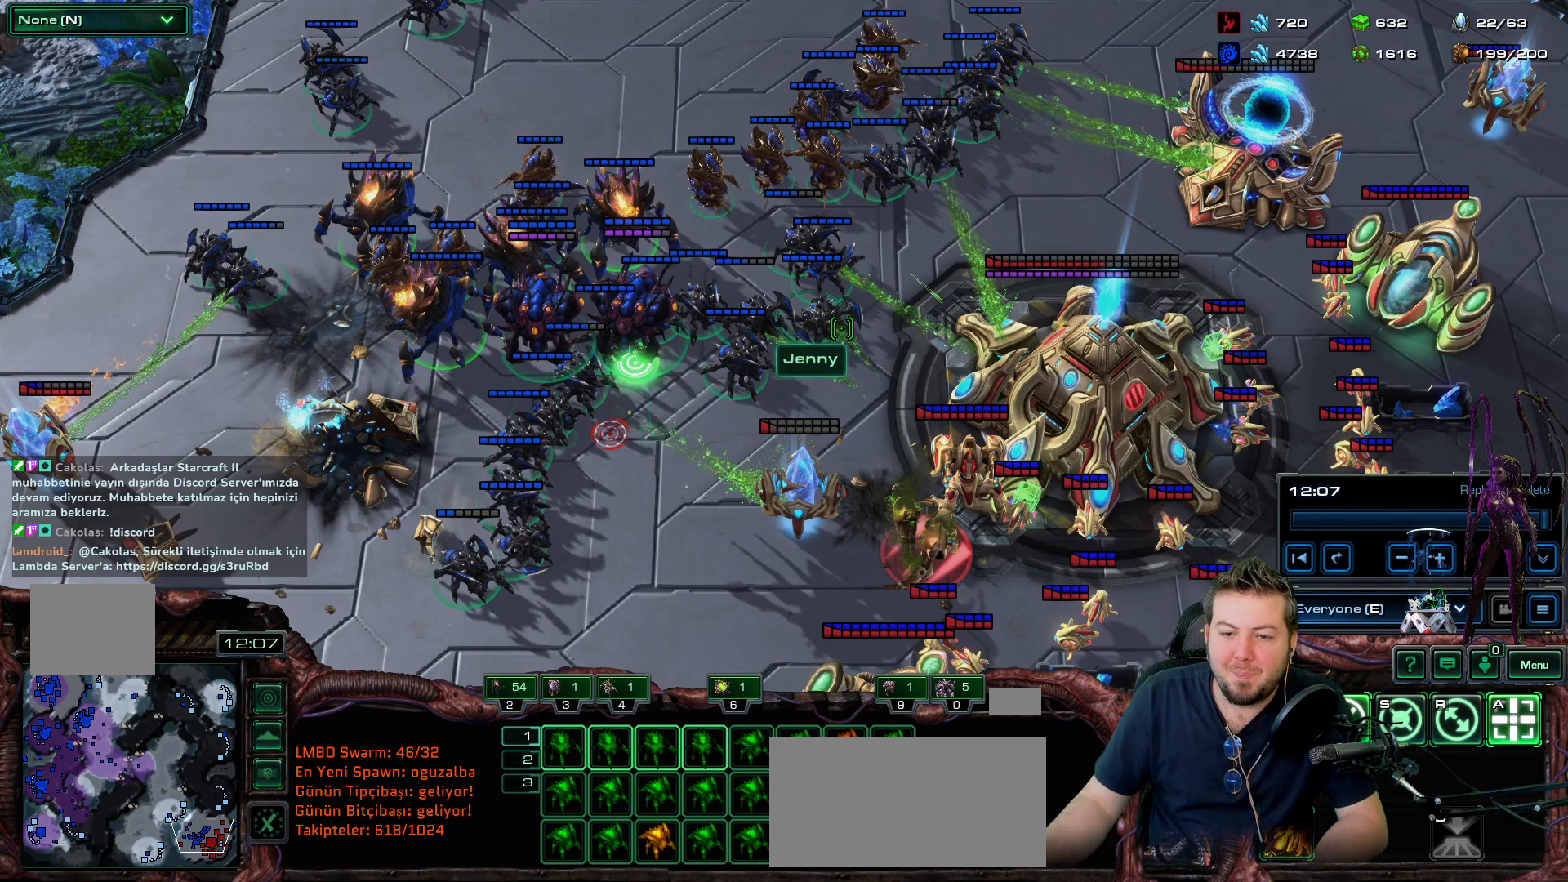
Gameplay with keyboard and mouse; each line is a JSON object with the keys held at the frame after it. "events" lists presses ("down") and releases ("up") of "1", "2", "3", "4", "5", "6", "7", "8", "9", "a", "alt", "b", "c", "ctrl", "d", "e", "f", "f1", "f2", "f3", "f4", "f5", "f6", "f7", "f8", "g", "h", "n", "q", "r", "s", "shift", "space", "t", "tab", "tilde", "v", "w", "x", "y" and "z" between this image and that frame as [ms after this image, input, new state], when the widget could be followed in between. No other keys are recorded. "mouse_move" is the direction in which the mouse moves at that frame (one of eight, or "still"), when it could be read. Mouse buttons are not recorded.
{"keys": [], "mouse_move": "down-right", "events": []}
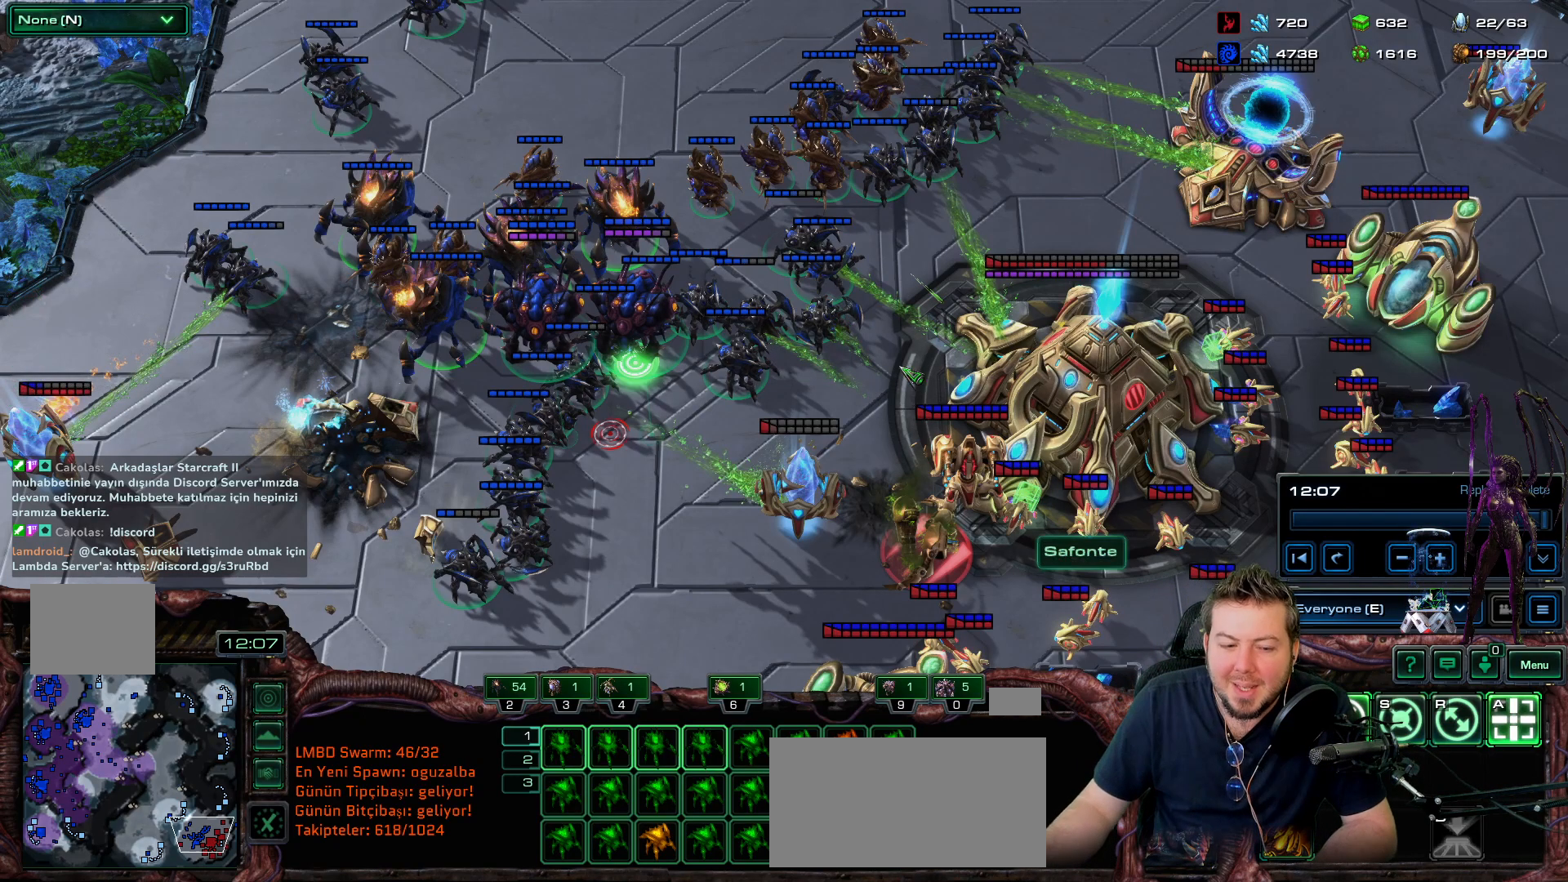
{"keys": [], "mouse_move": "down-right", "events": []}
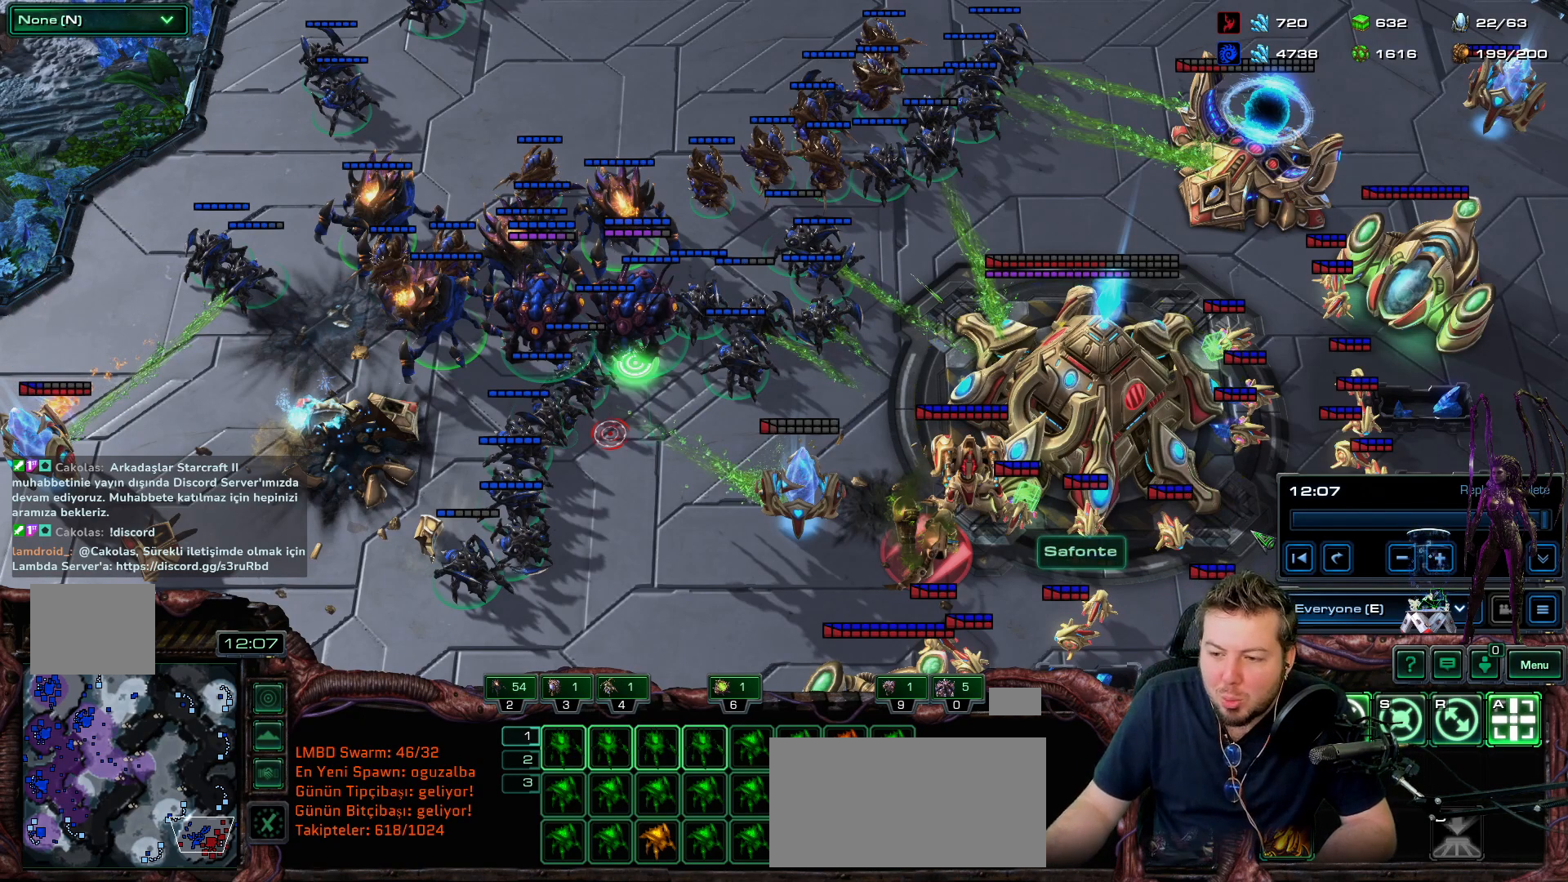
{"keys": [], "mouse_move": "still", "events": []}
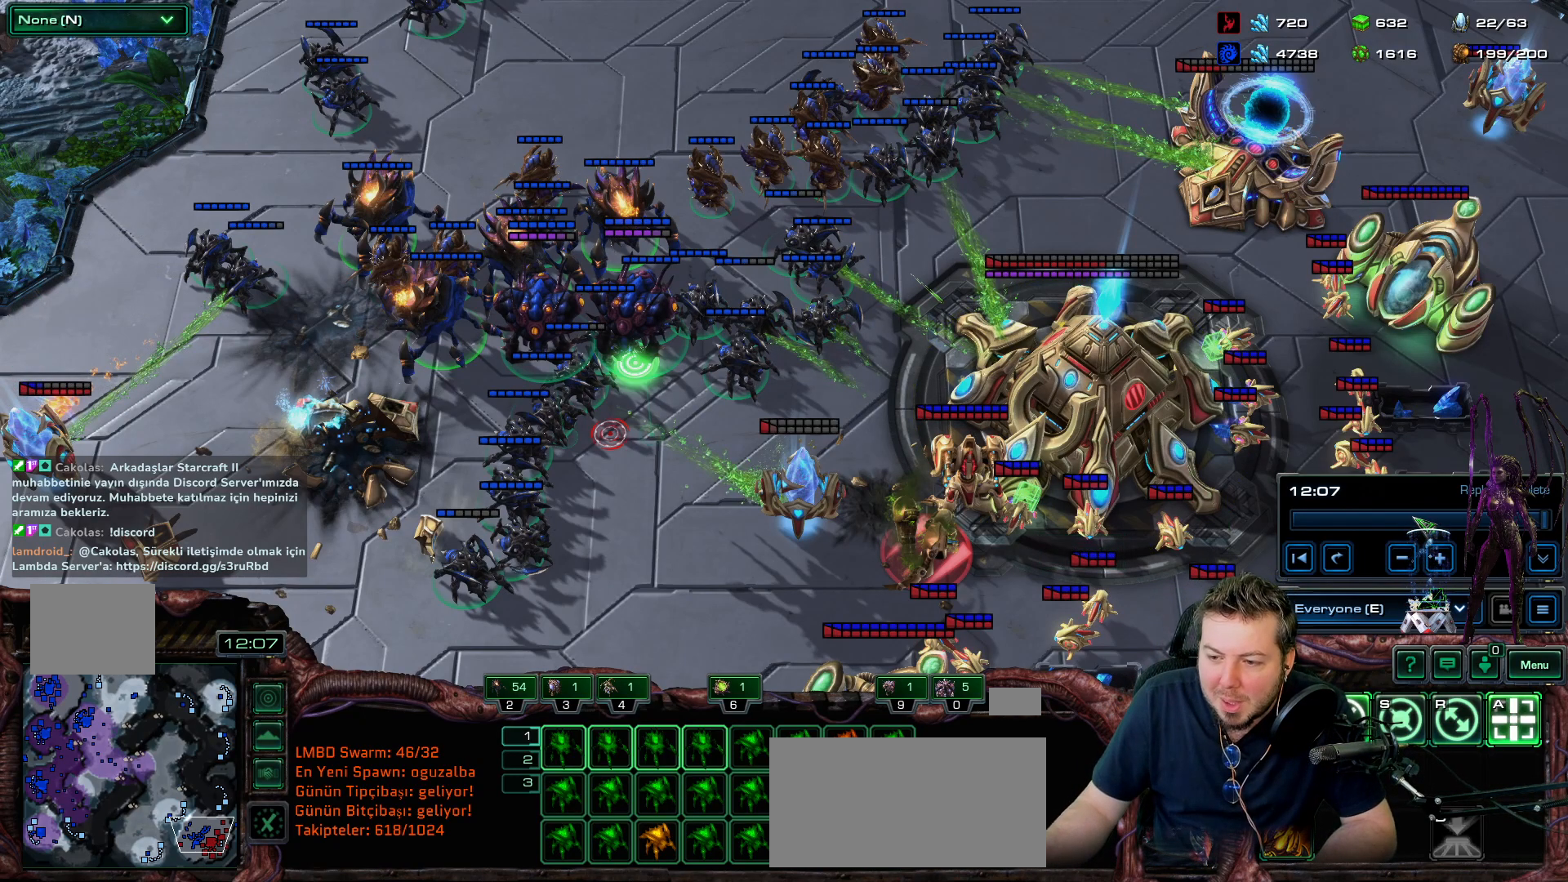
{"keys": [], "mouse_move": "still", "events": []}
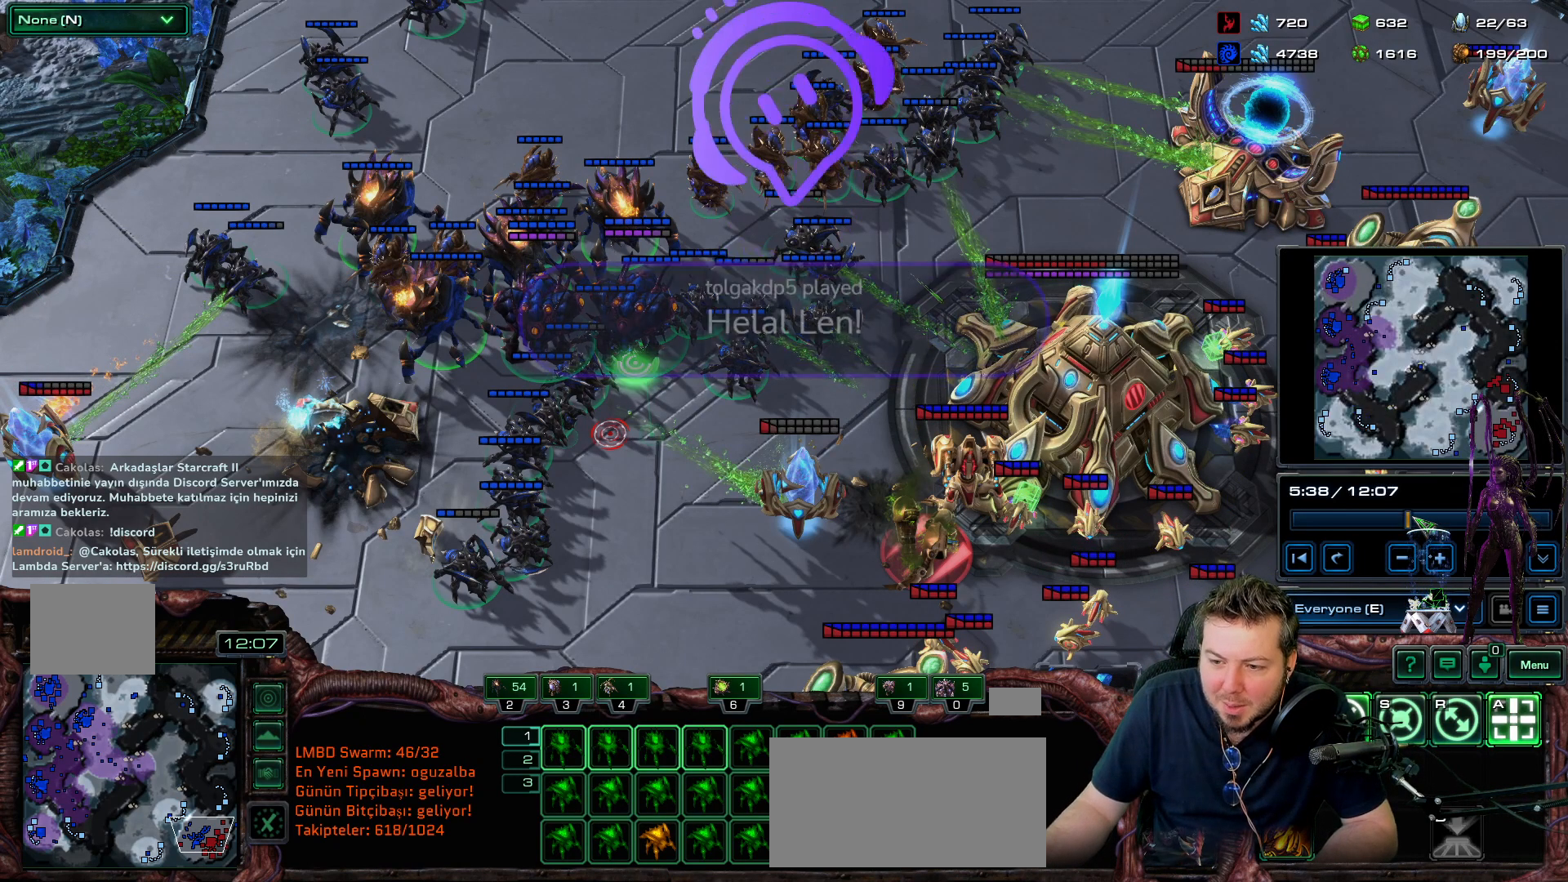
{"keys": [], "mouse_move": "still", "events": []}
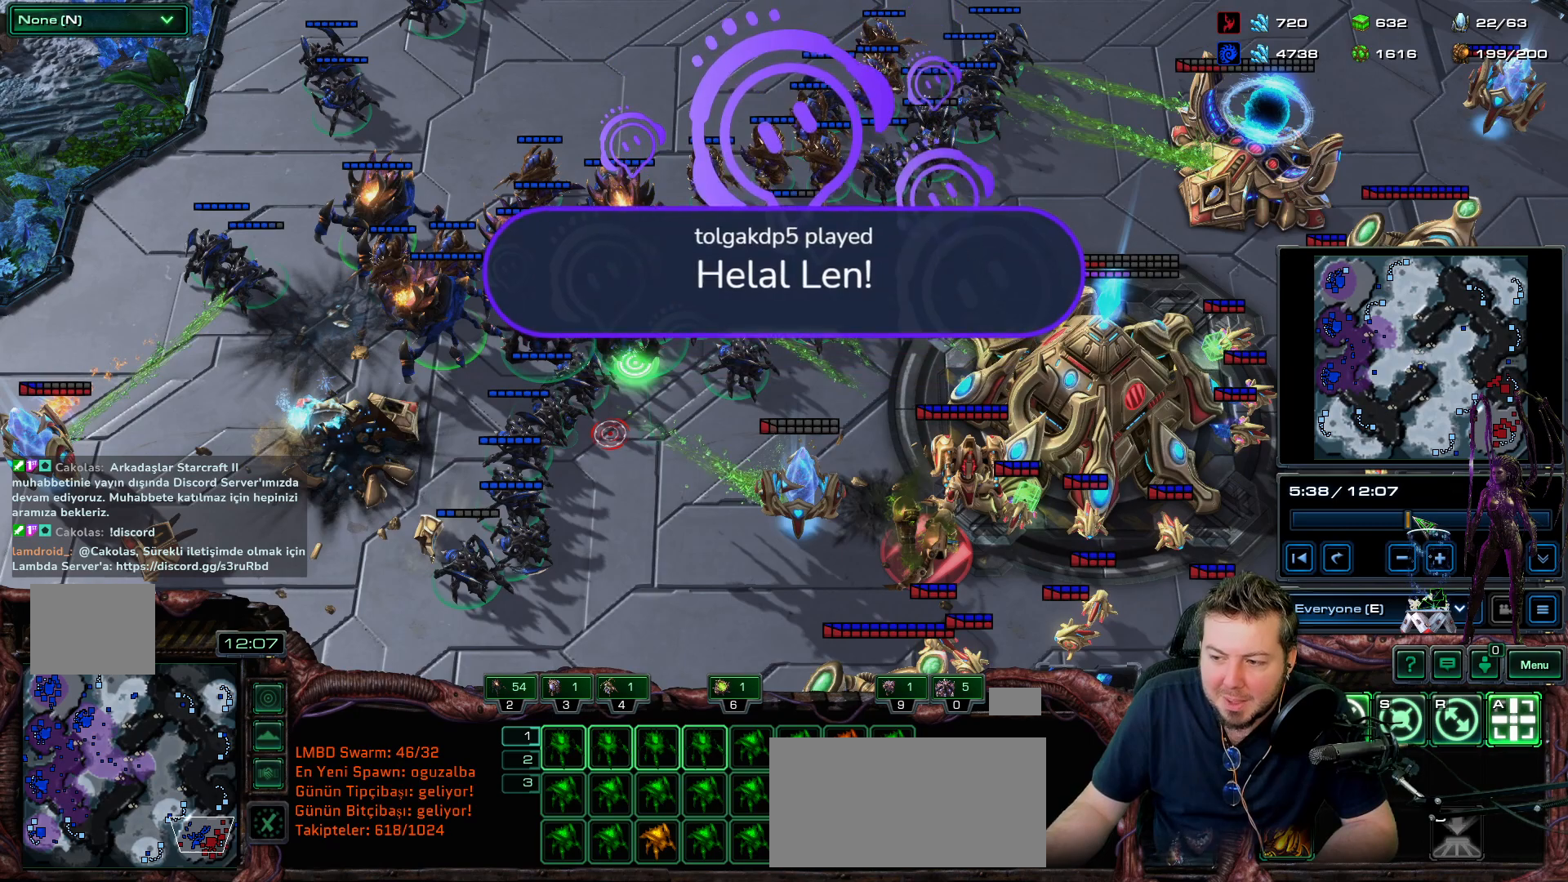
{"keys": [], "mouse_move": "still", "events": []}
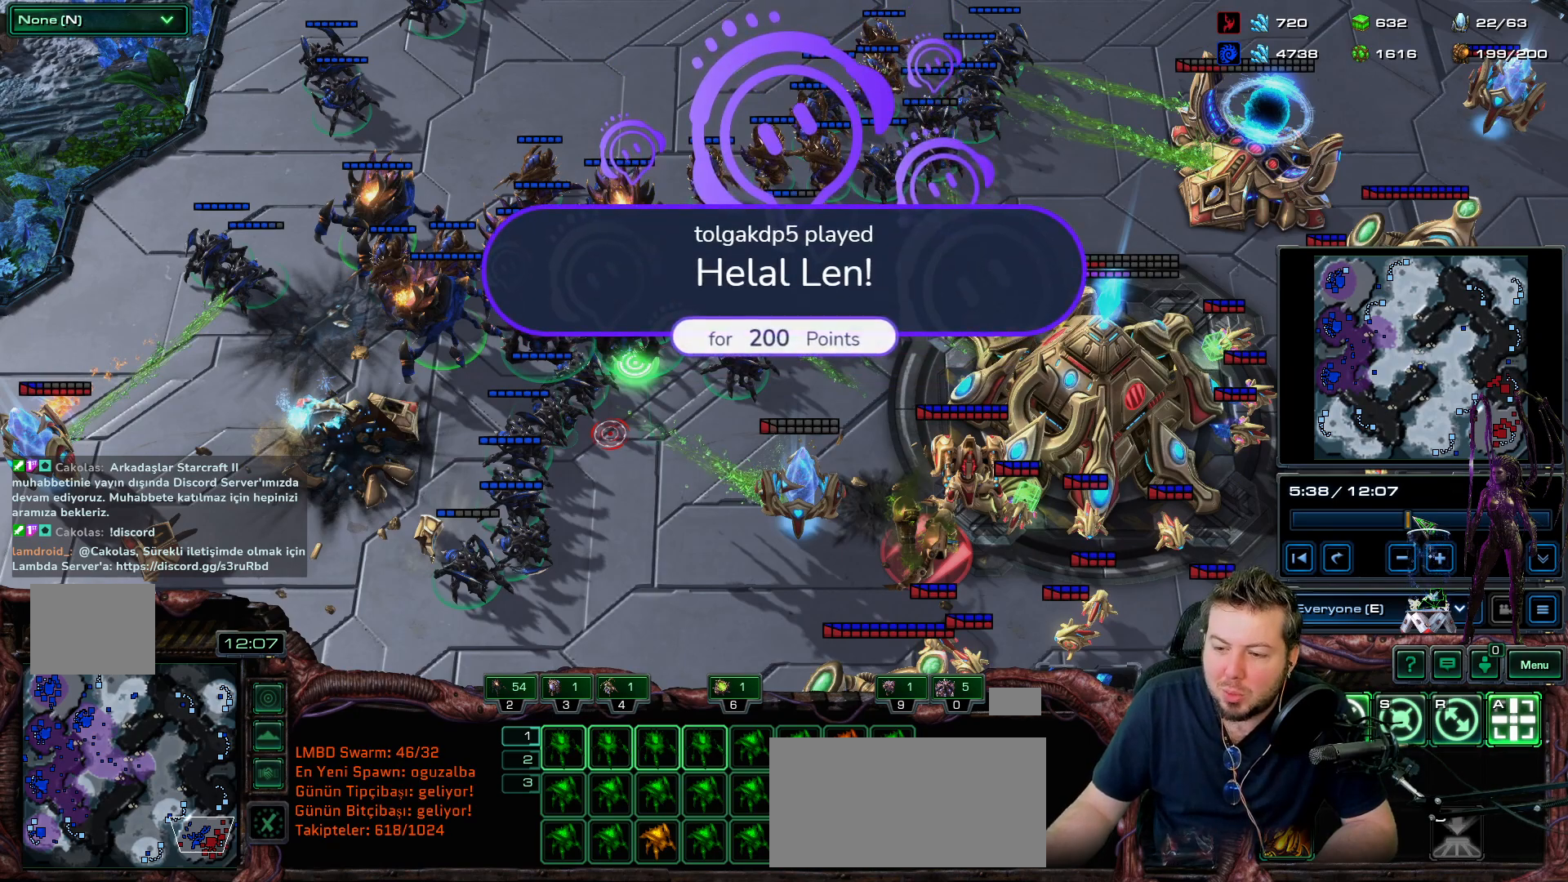
{"keys": [], "mouse_move": "still", "events": []}
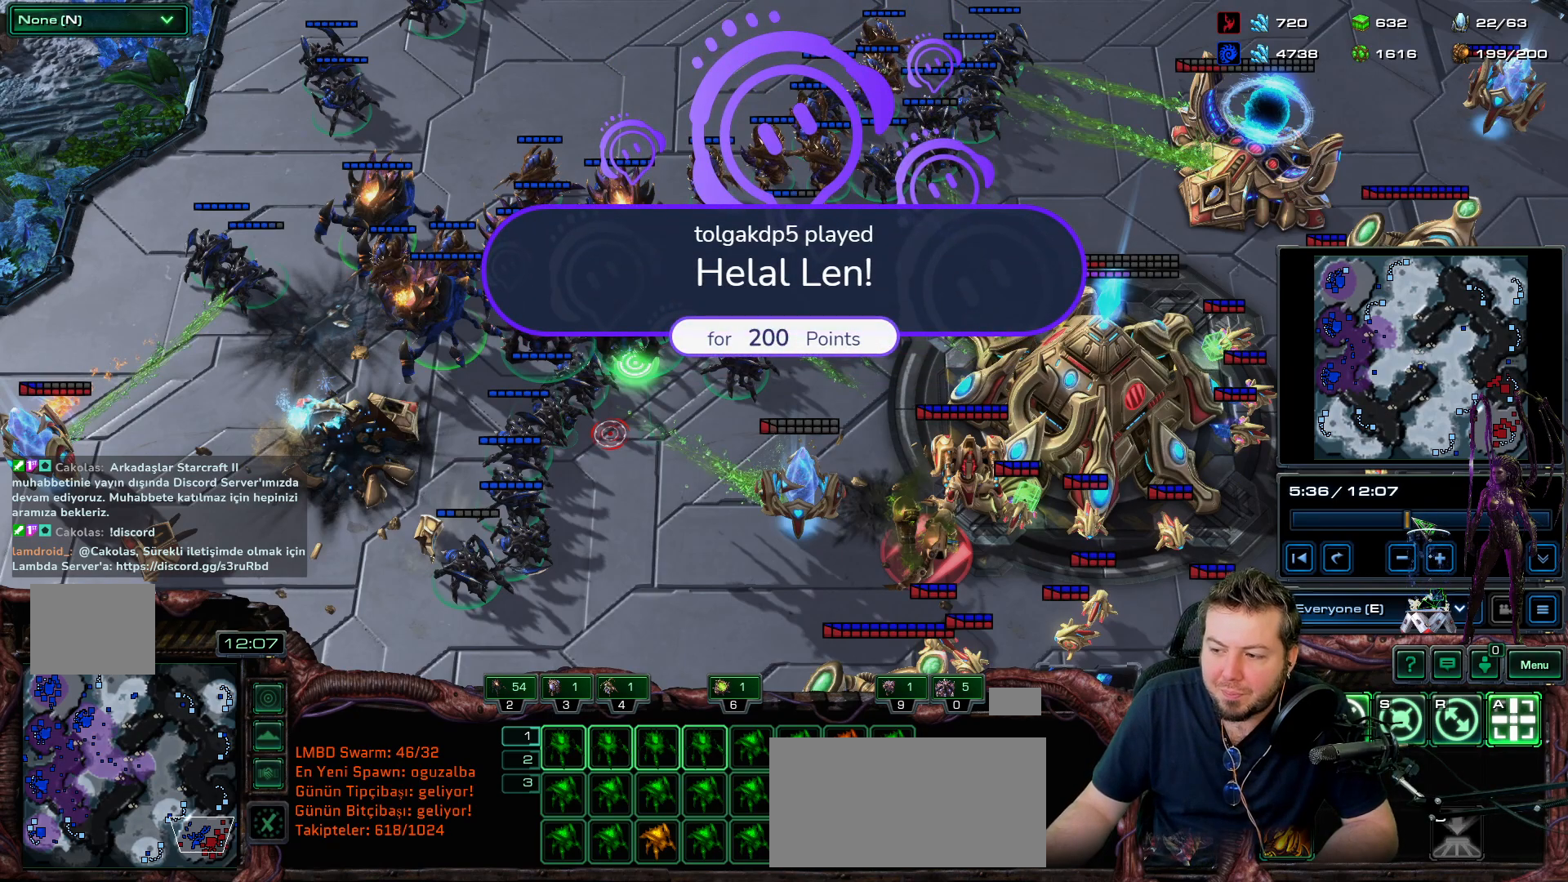
{"keys": [], "mouse_move": "still", "events": []}
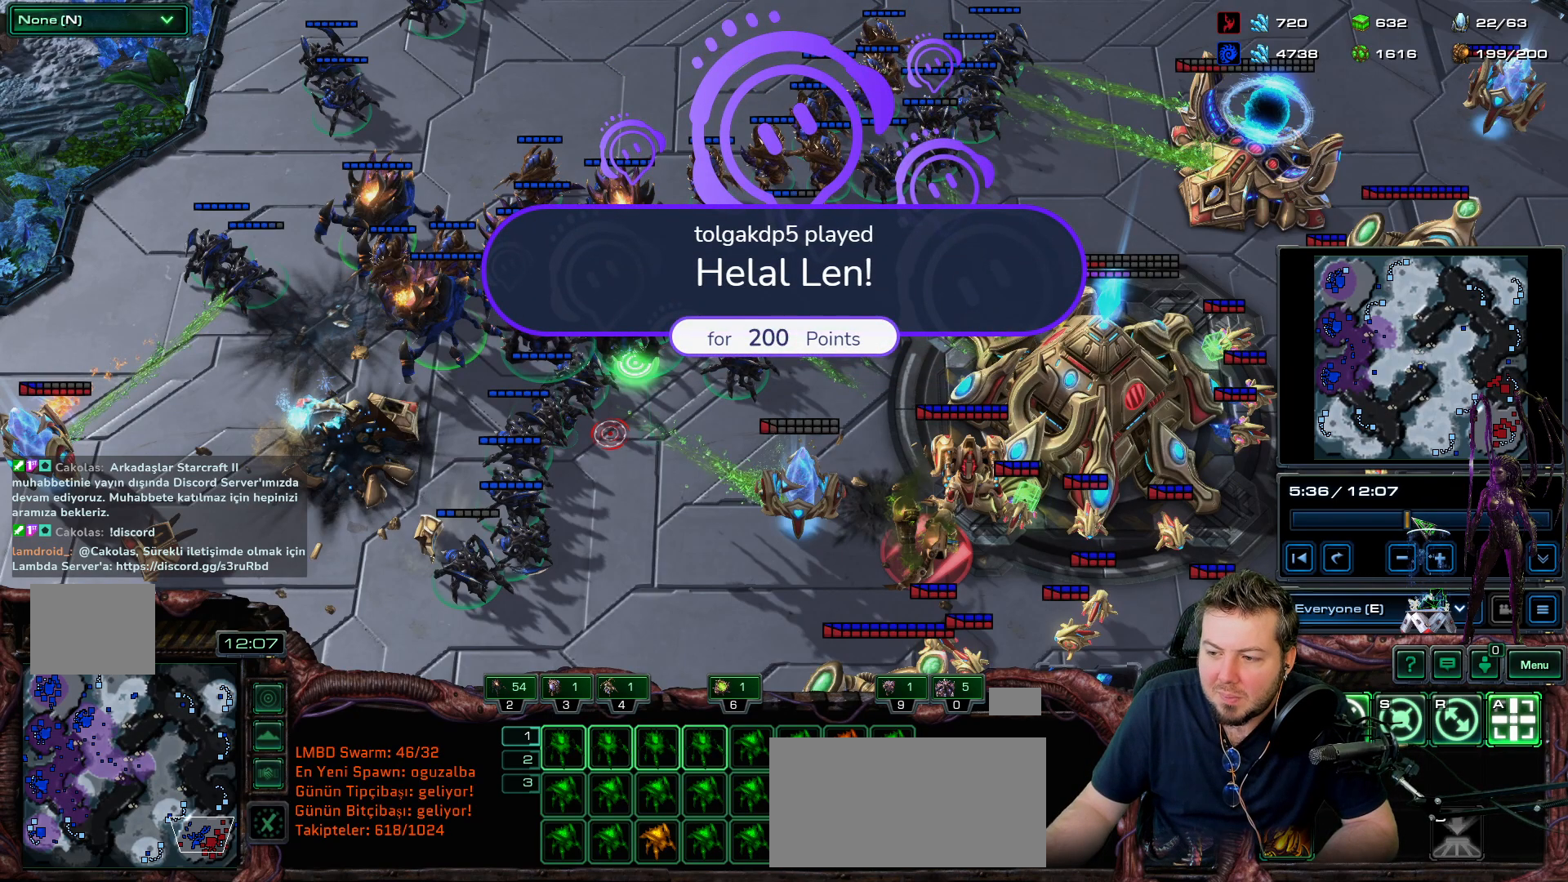
{"keys": [], "mouse_move": "still", "events": []}
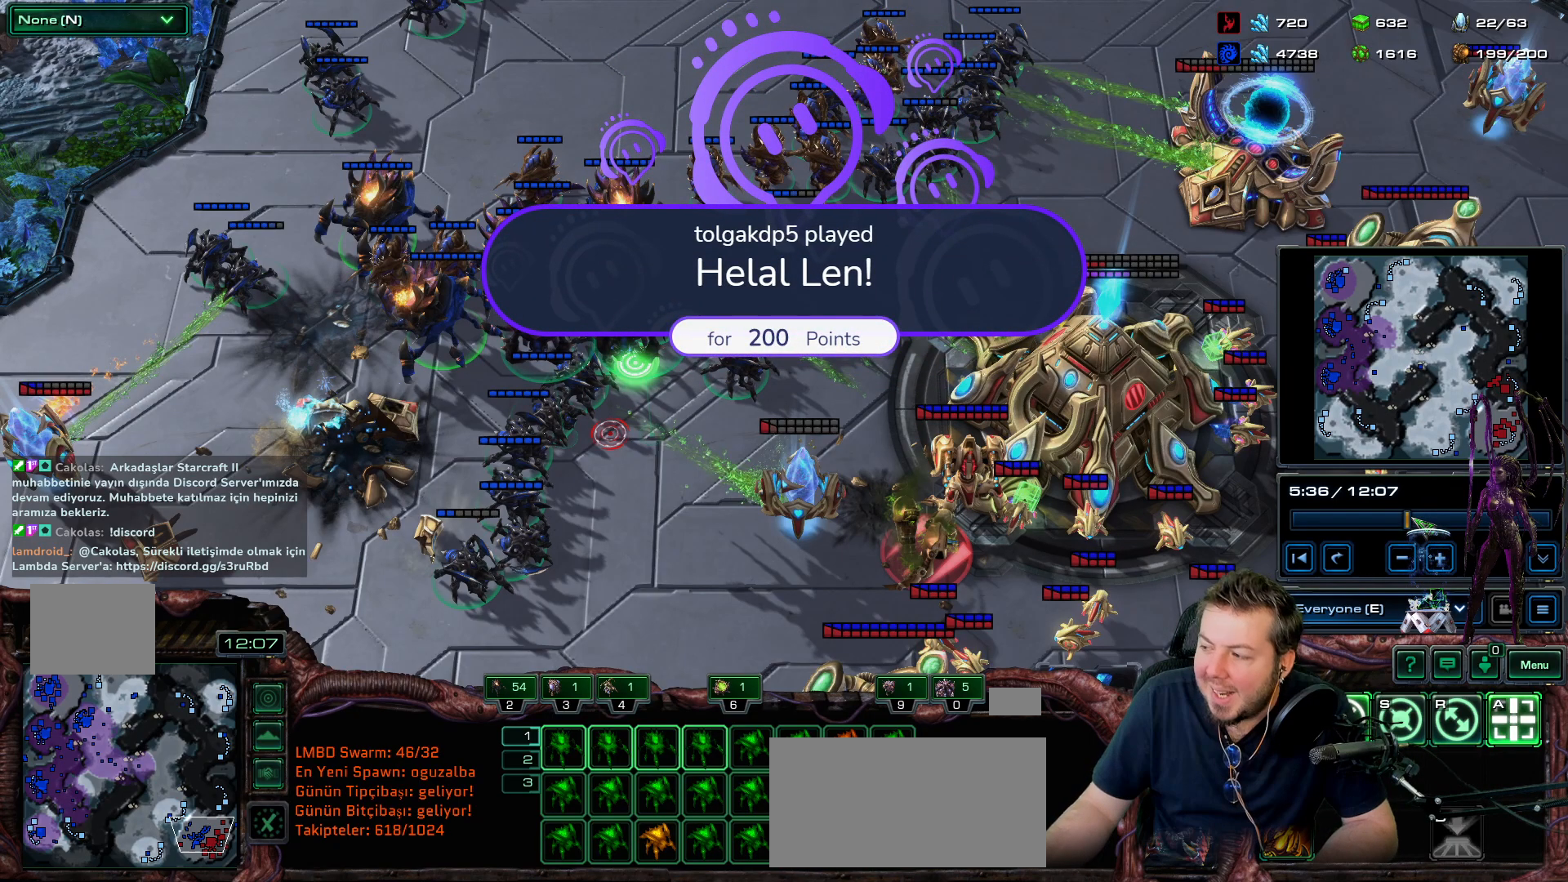
{"keys": [], "mouse_move": "still", "events": []}
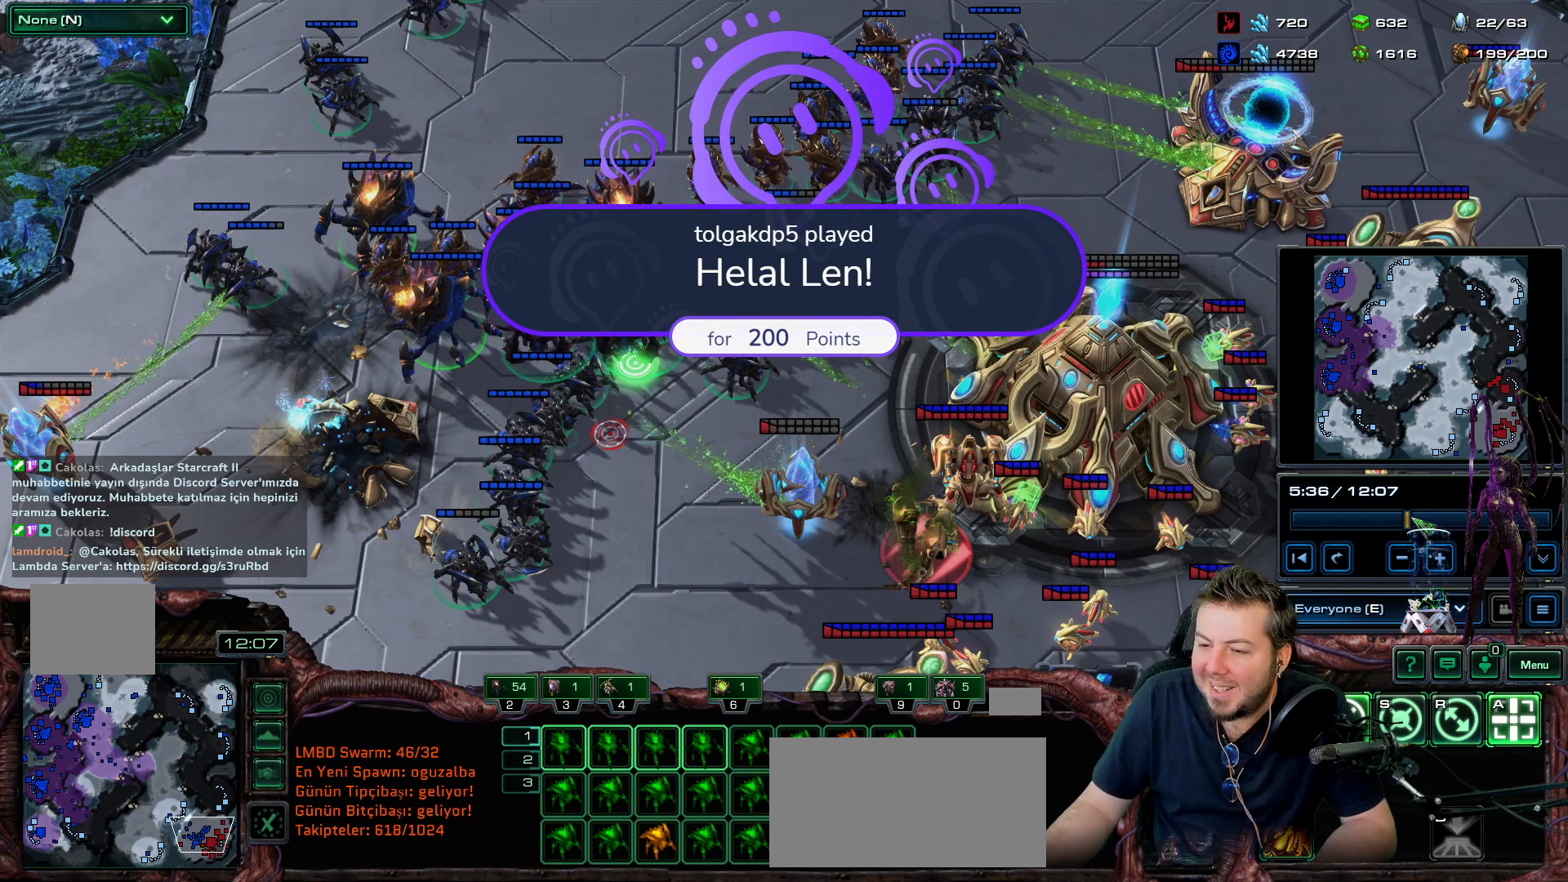
{"keys": [], "mouse_move": "still", "events": []}
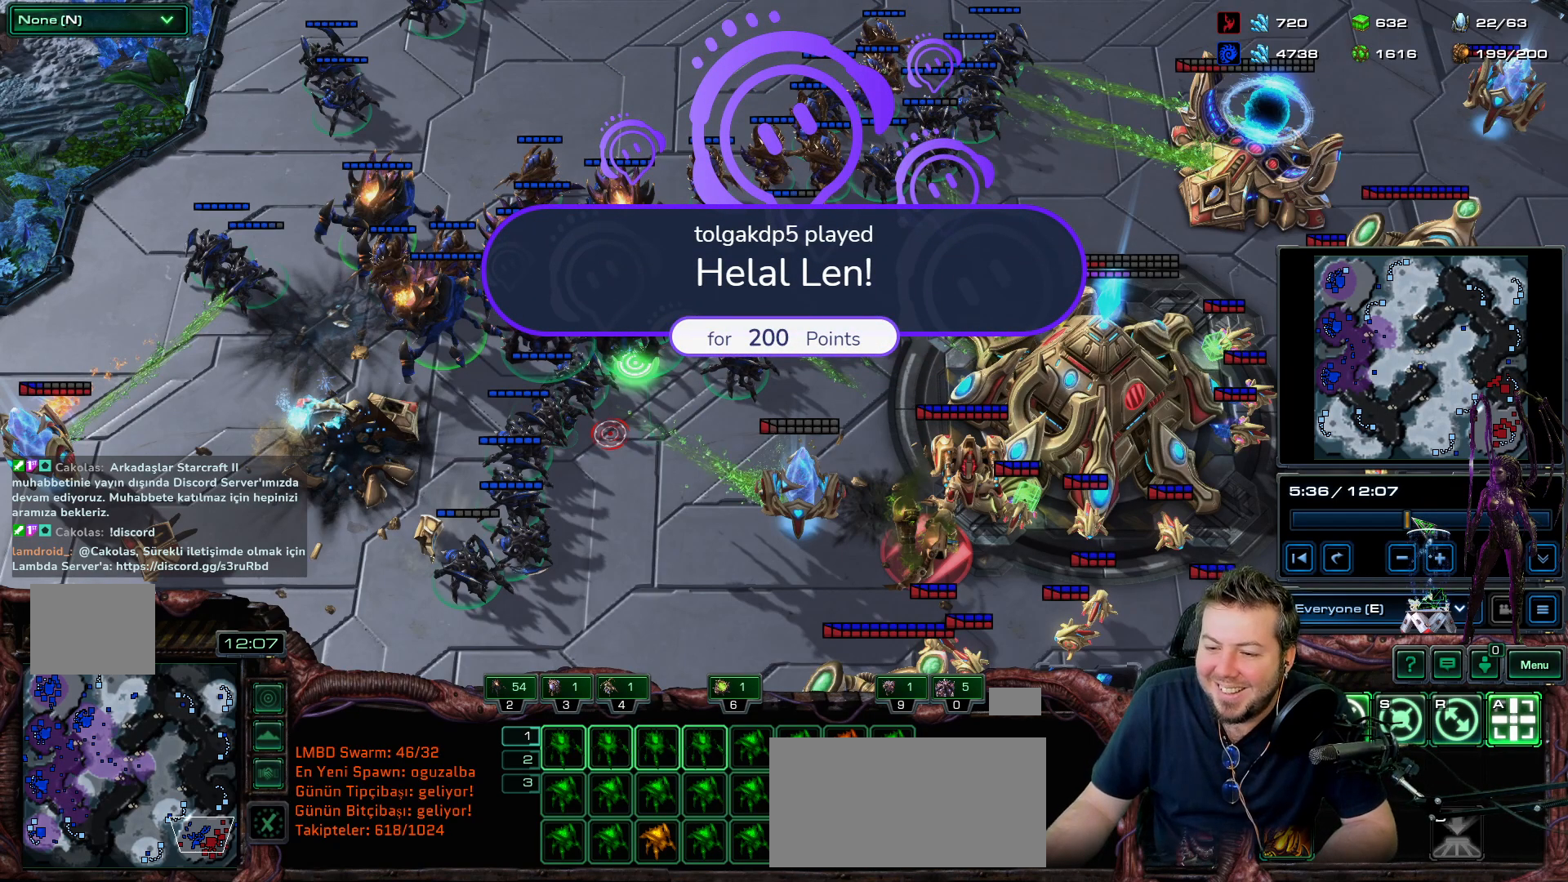
{"keys": [], "mouse_move": "still", "events": []}
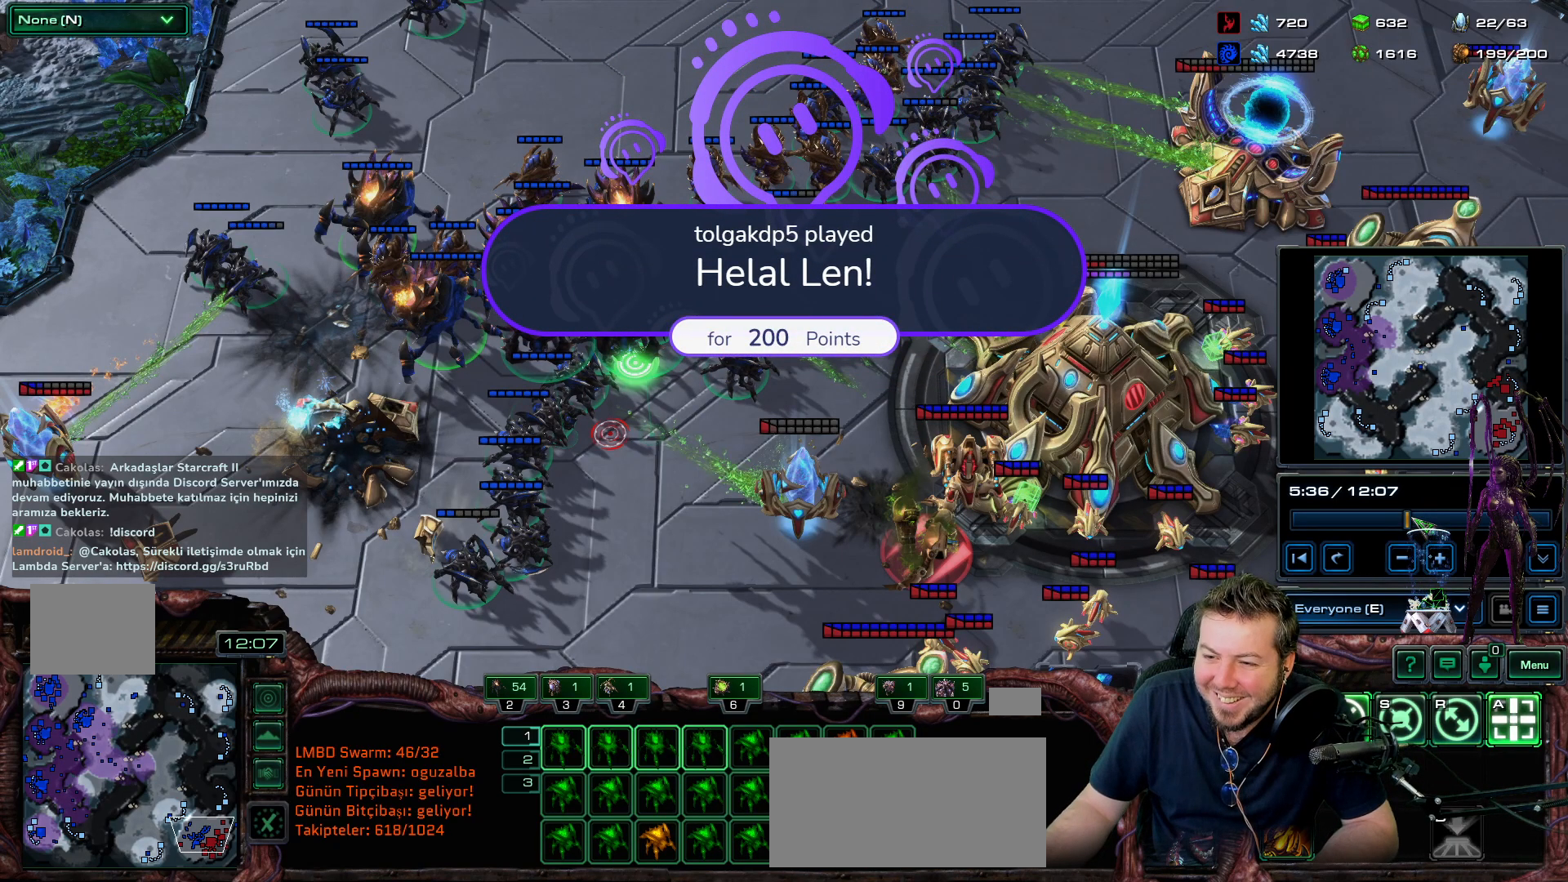
{"keys": [], "mouse_move": "left", "events": []}
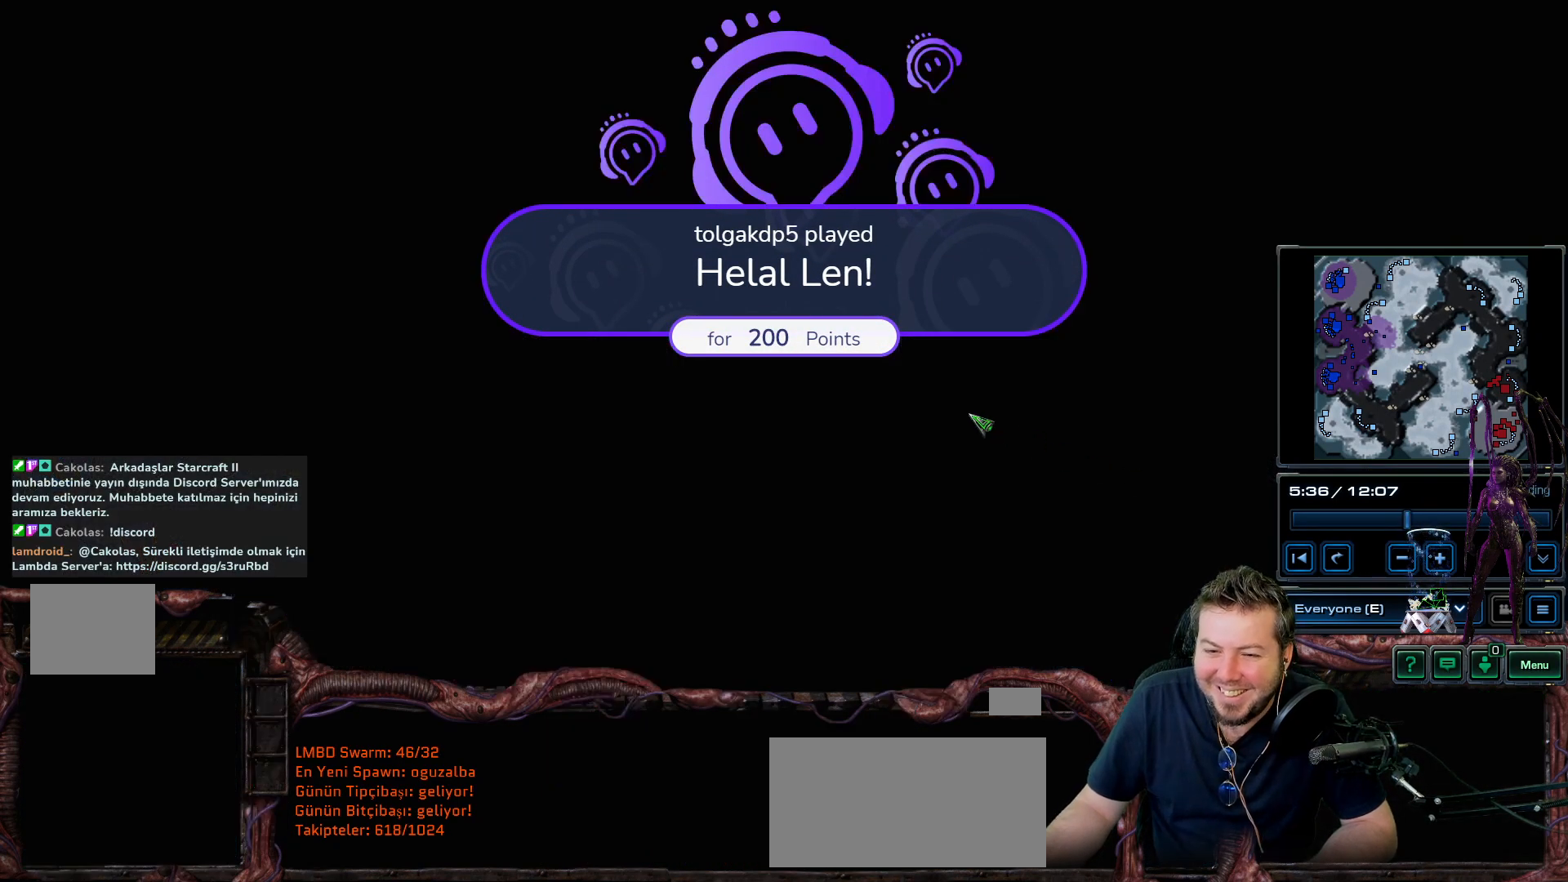
{"keys": [], "mouse_move": "still", "events": []}